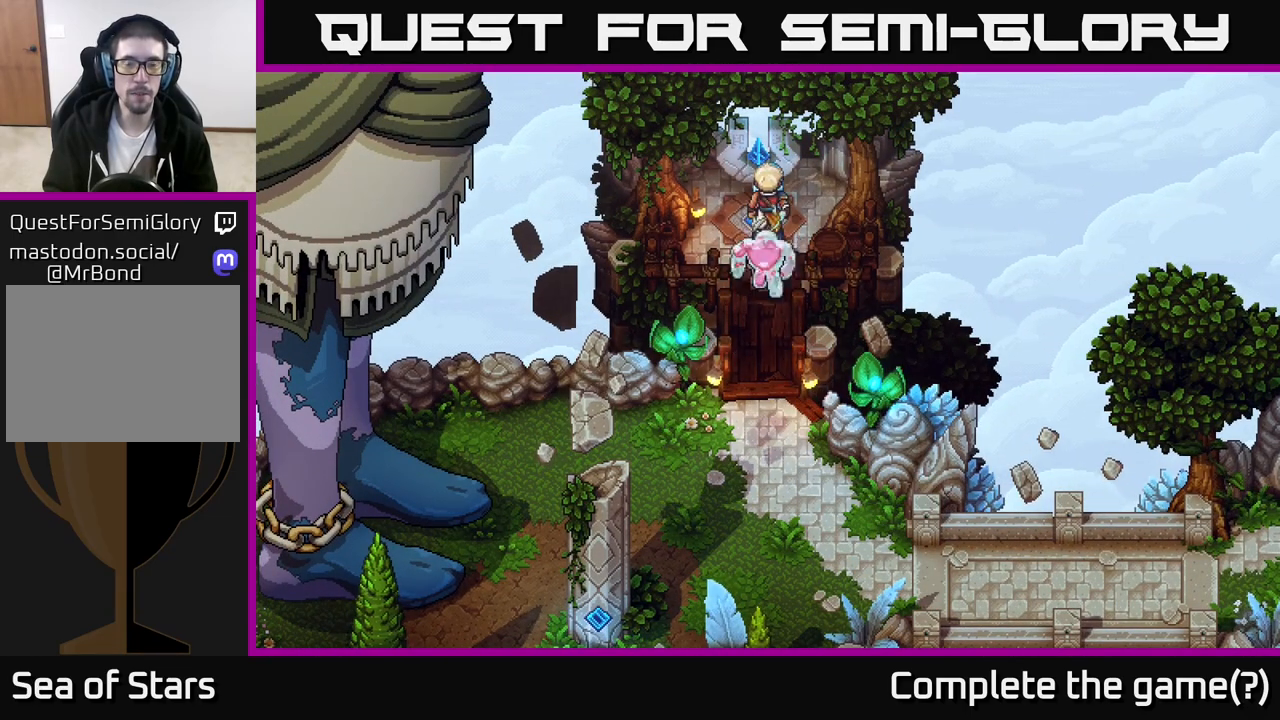
Gameplay with a controller (Xbox layout); each line is a JSON object with the inputs held at the frame after it. "events" lists button and stick changes between this image and that frame as [ms after this image, input, new state], when the widget could be followed in between.
{"buttons": [], "left_stick": "center", "right_stick": "center", "events": []}
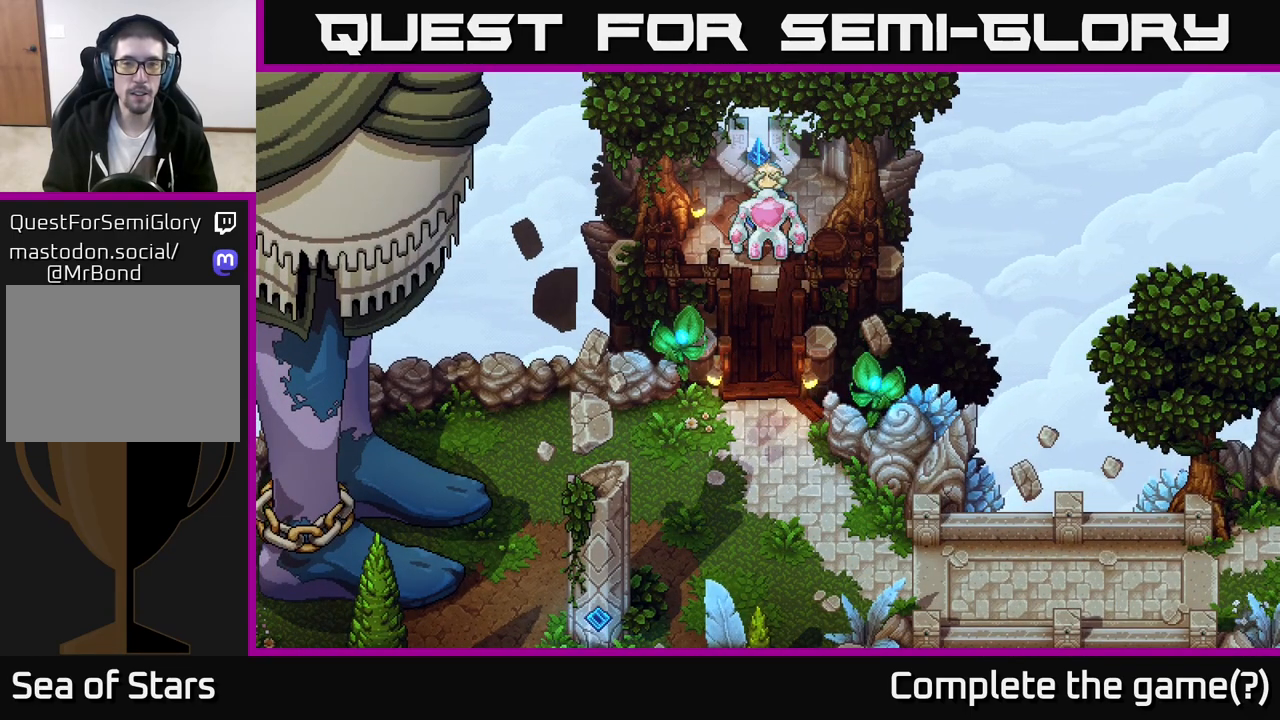
{"buttons": [], "left_stick": "center", "right_stick": "center", "events": []}
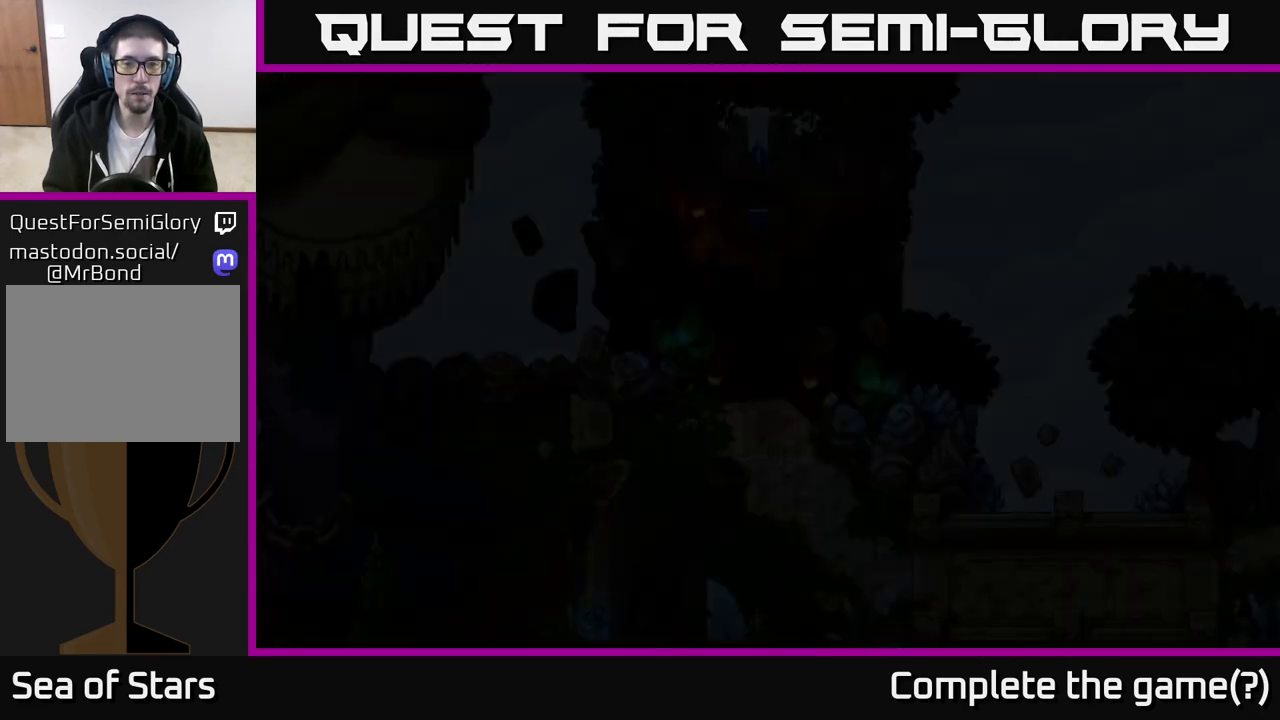
{"buttons": [], "left_stick": "center", "right_stick": "center", "events": []}
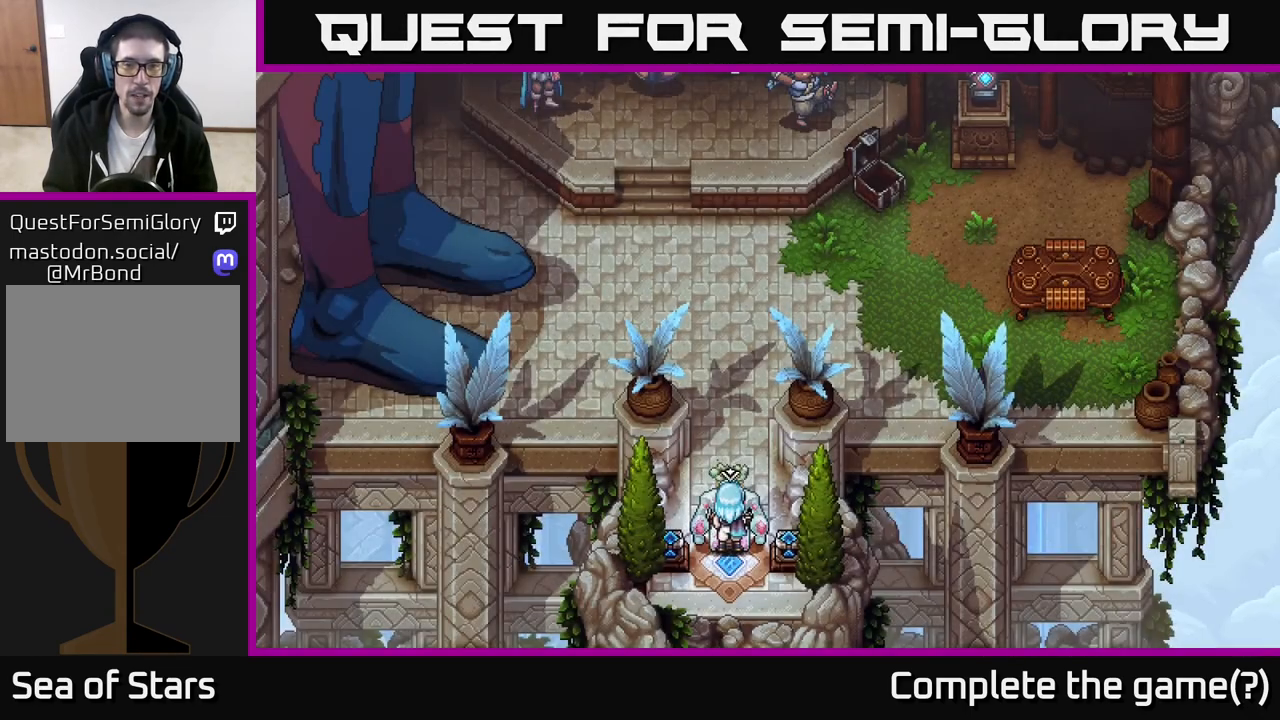
{"buttons": [], "left_stick": "up", "right_stick": "center", "events": [[383, "left_stick", "up"]]}
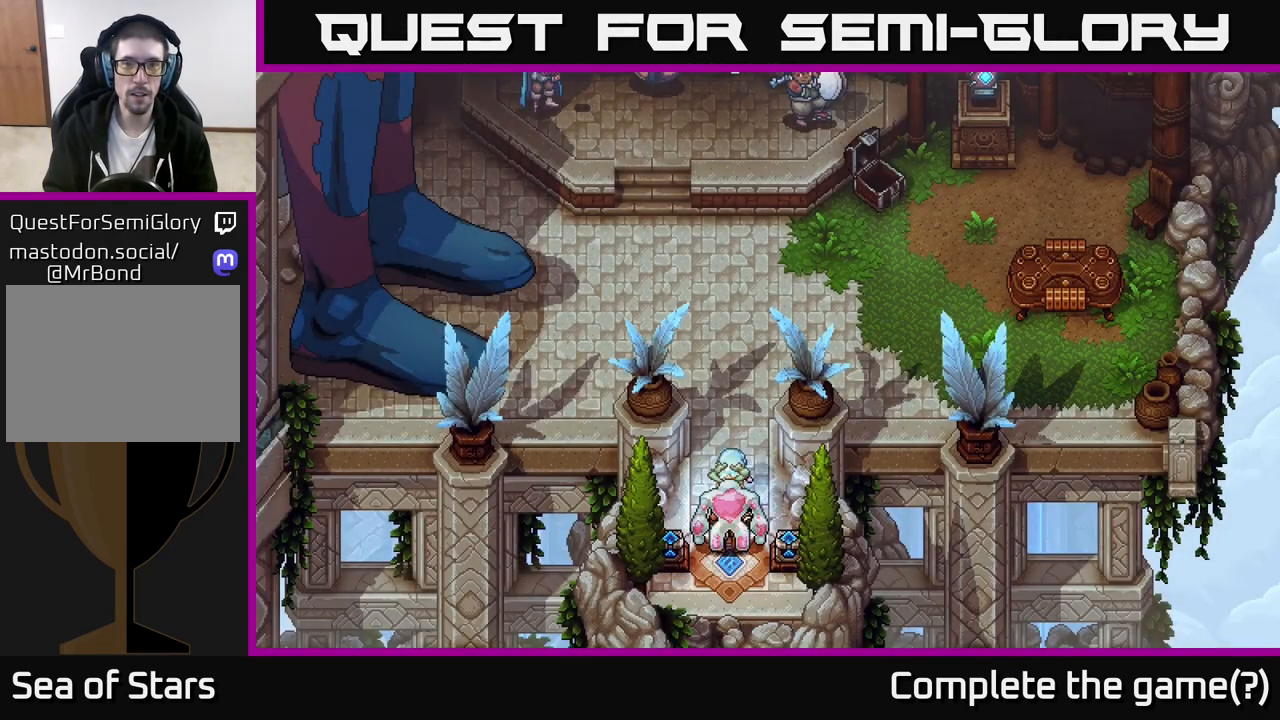
{"buttons": [], "left_stick": "up", "right_stick": "center", "events": []}
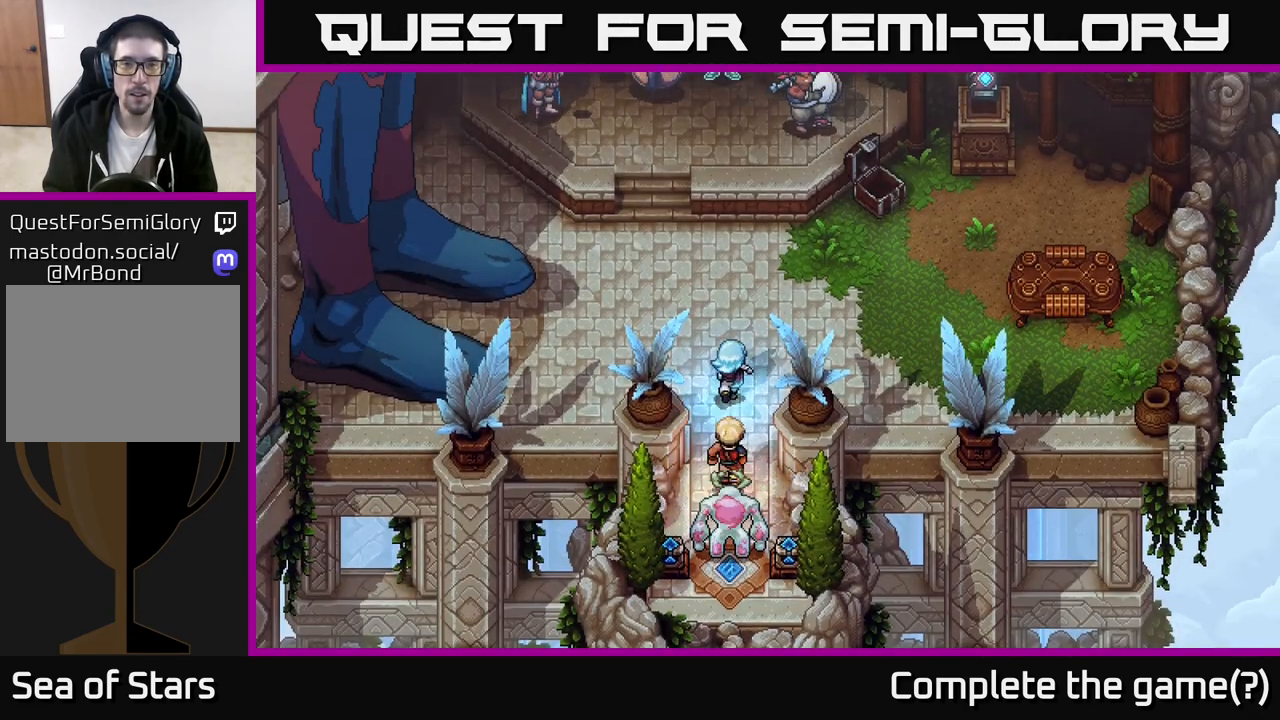
{"buttons": [], "left_stick": "up-right", "right_stick": "center", "events": [[183, "left_stick", "up-right"]]}
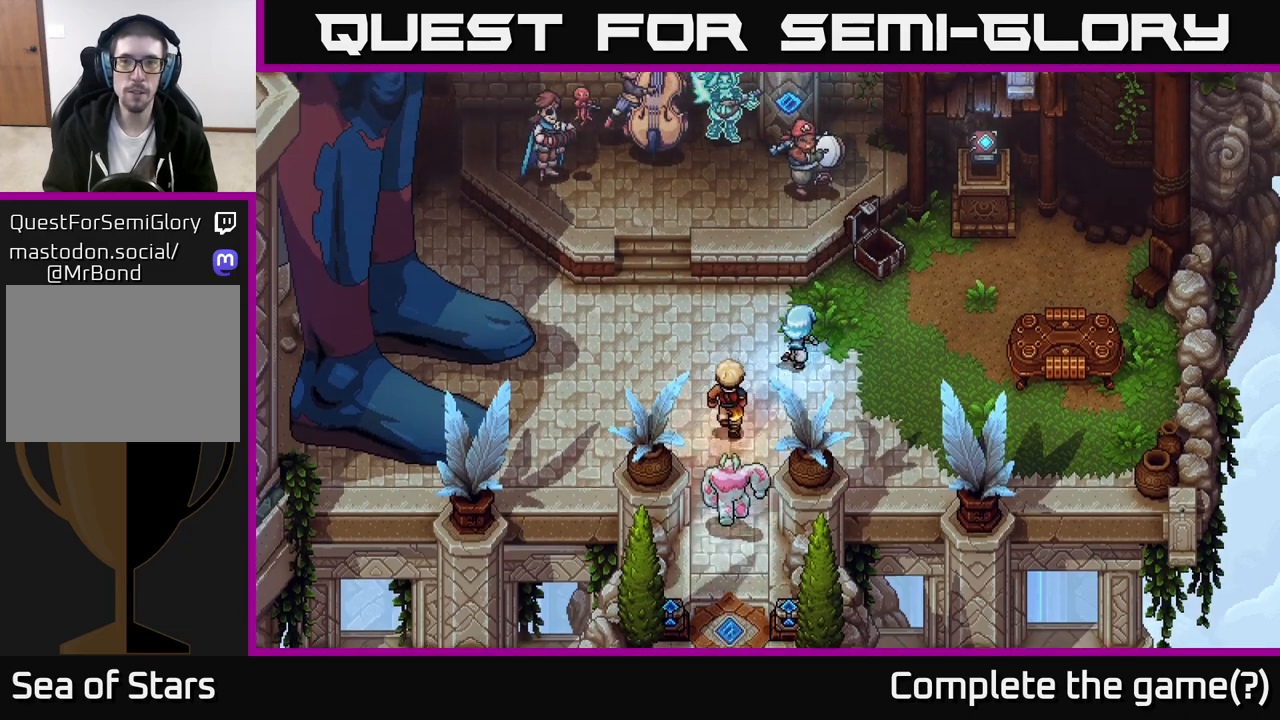
{"buttons": [], "left_stick": "up", "right_stick": "center", "events": [[350, "left_stick", "up"]]}
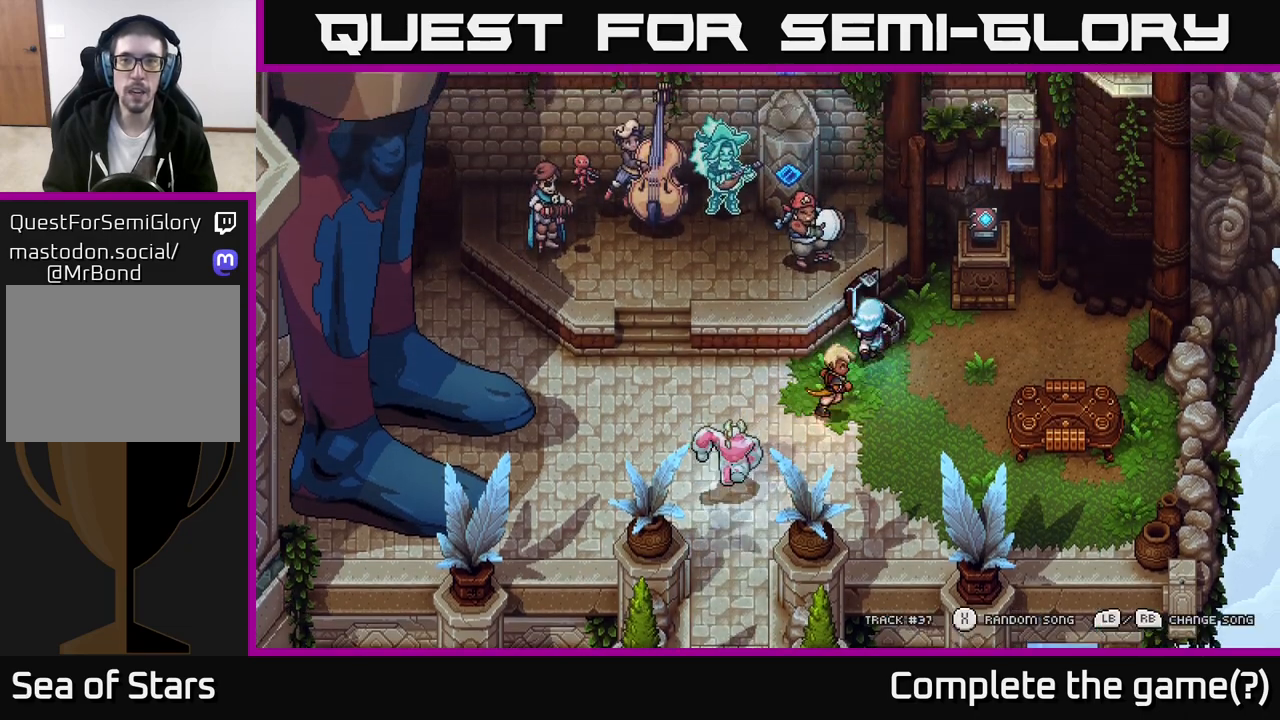
{"buttons": [], "left_stick": "right", "right_stick": "center", "events": [[83, "left_stick", "center"], [467, "left_stick", "right"]]}
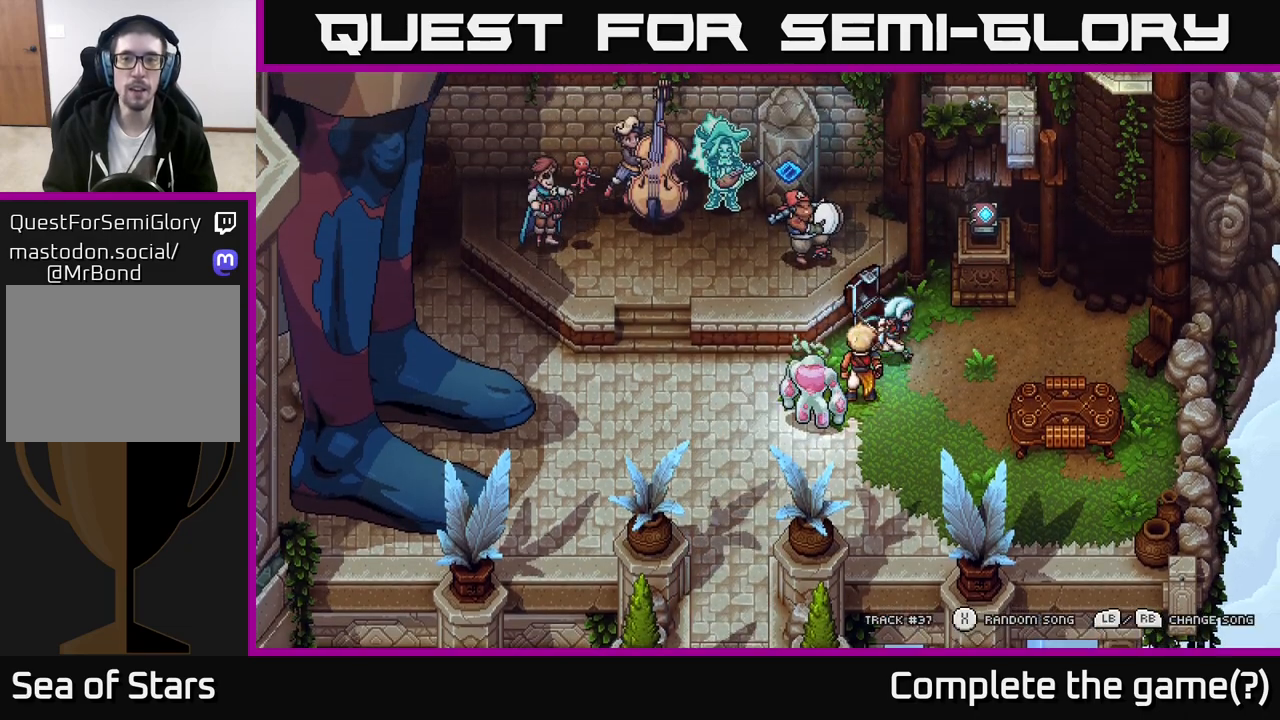
{"buttons": [], "left_stick": "up-left", "right_stick": "center", "events": [[233, "left_stick", "up"], [317, "left_stick", "up-left"]]}
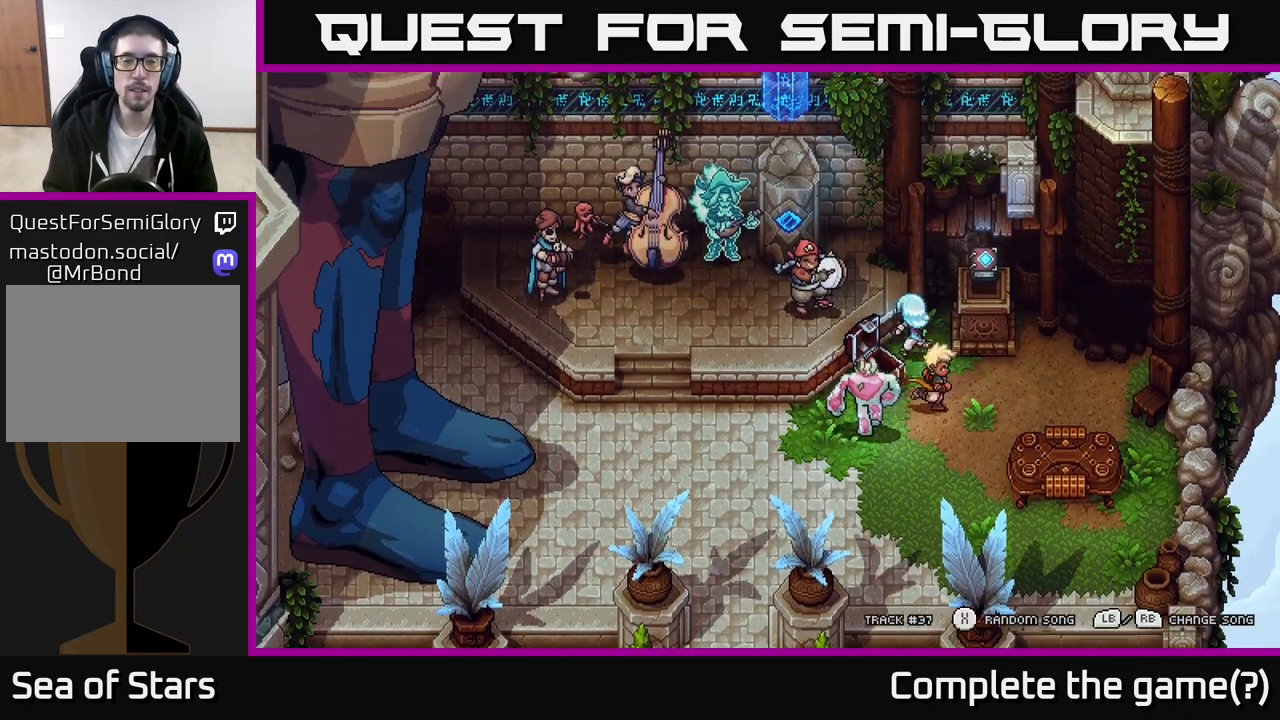
{"buttons": [], "left_stick": "center", "right_stick": "center", "events": [[217, "left_stick", "center"]]}
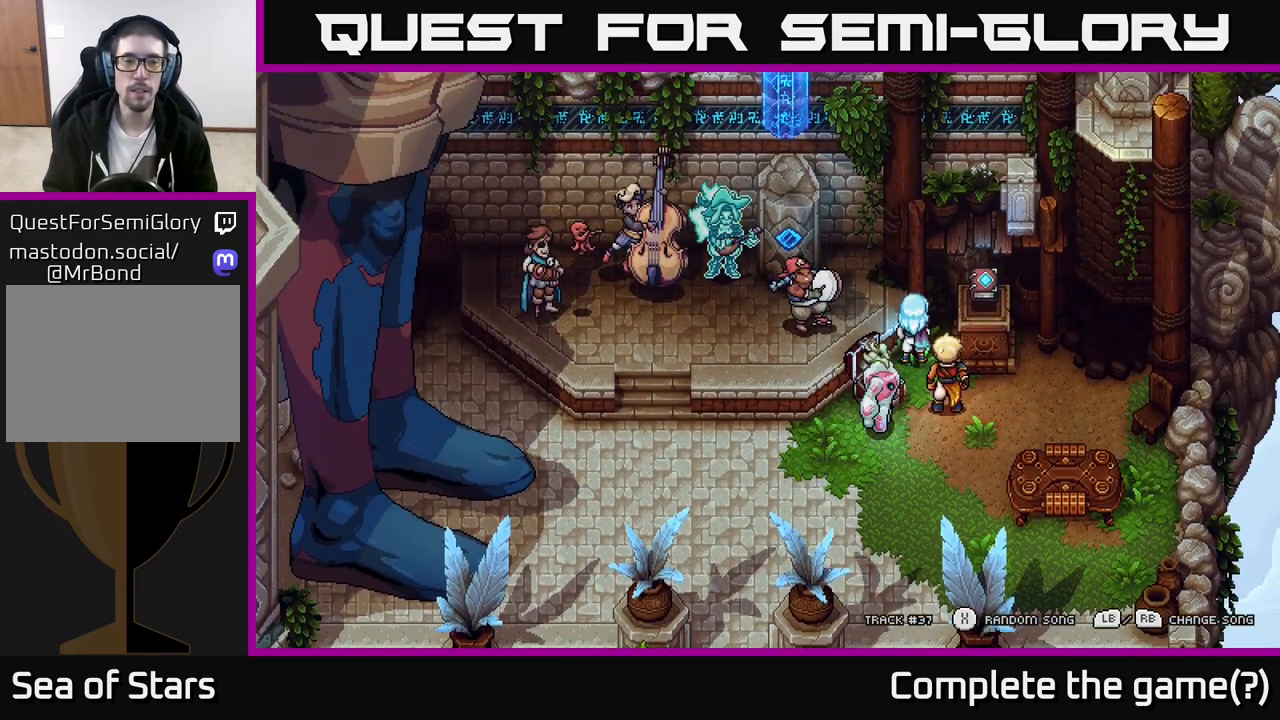
{"buttons": [], "left_stick": "center", "right_stick": "center", "events": []}
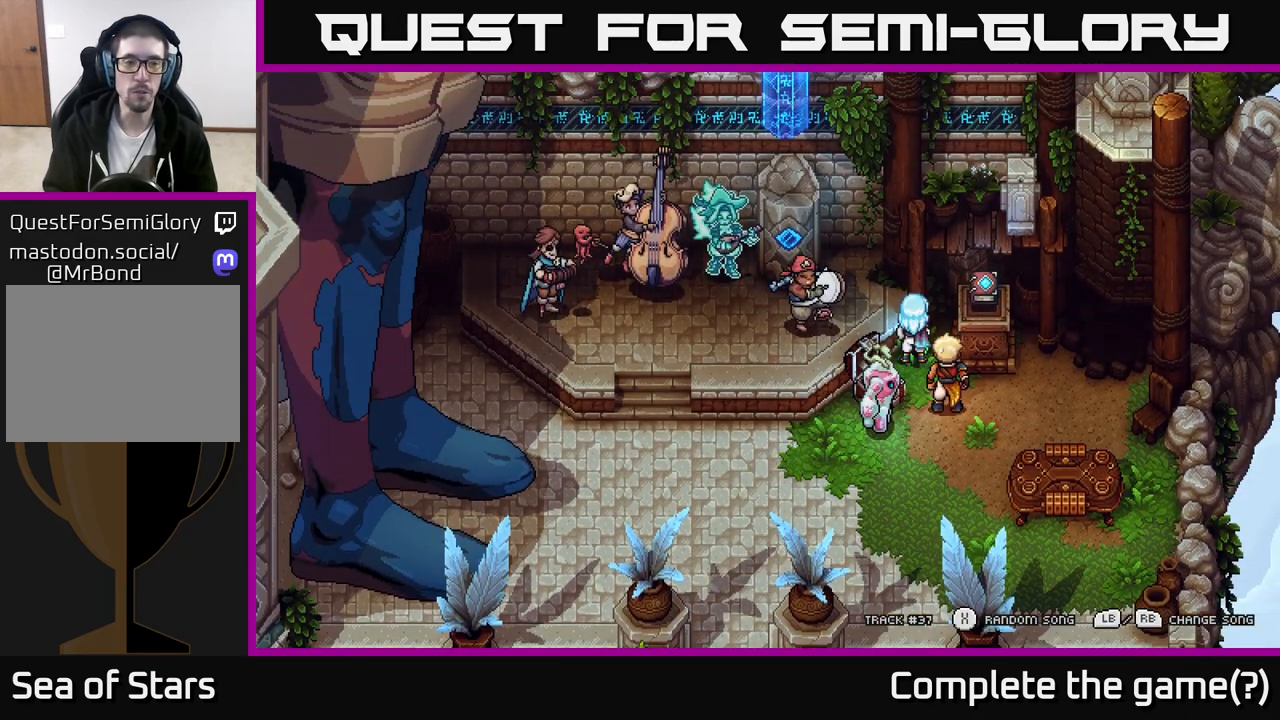
{"buttons": [], "left_stick": "right", "right_stick": "center", "events": [[133, "left_stick", "down-right"], [417, "left_stick", "right"]]}
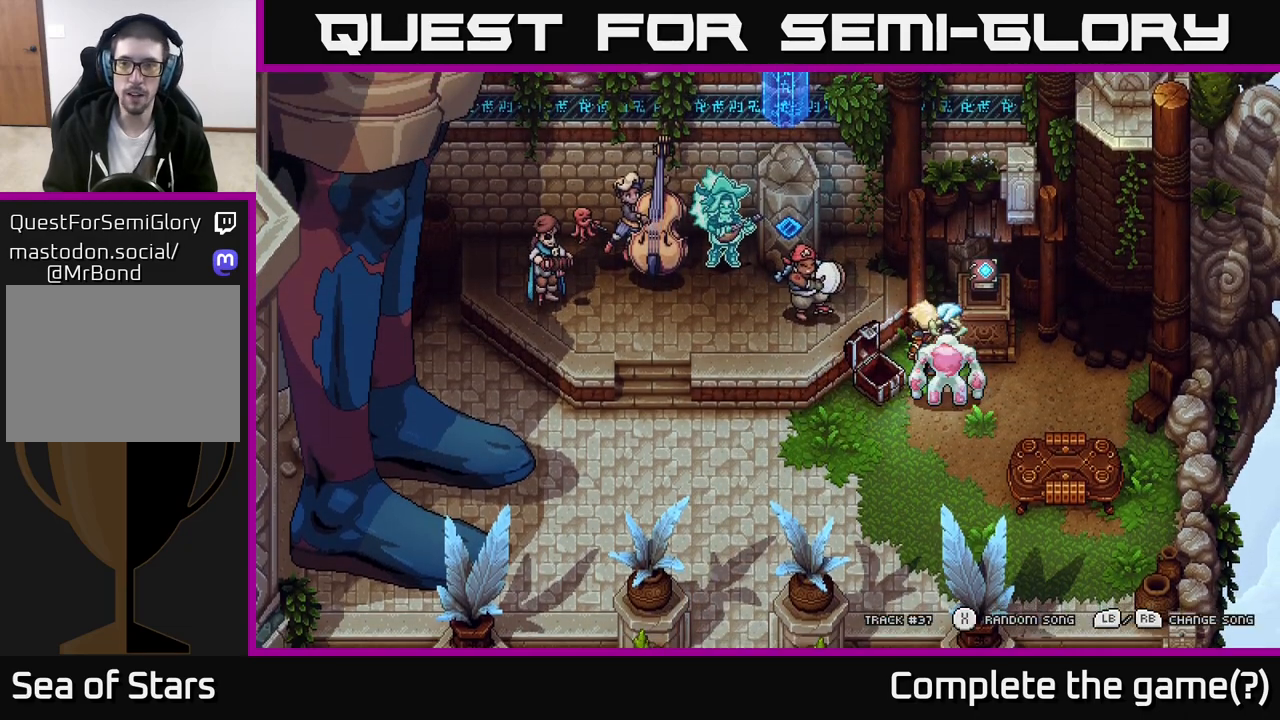
{"buttons": [], "left_stick": "down", "right_stick": "center", "events": [[467, "left_stick", "down"]]}
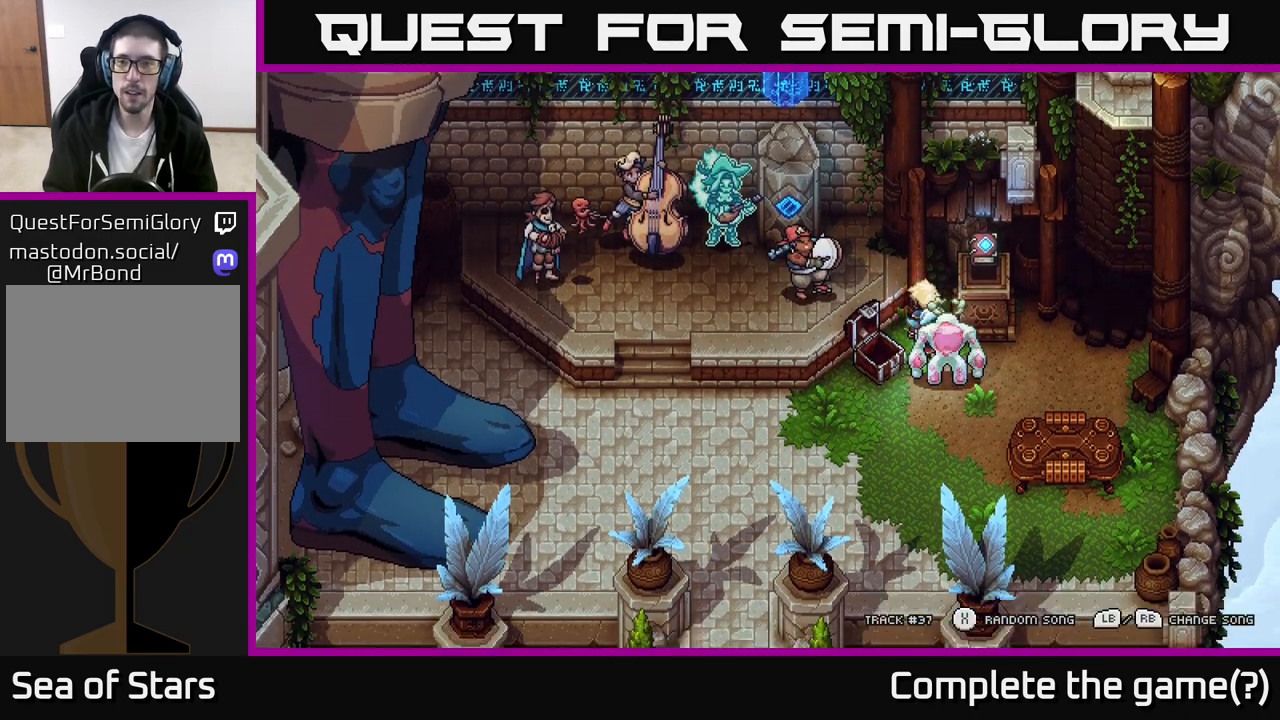
{"buttons": [], "left_stick": "right", "right_stick": "center", "events": [[83, "left_stick", "down-left"], [233, "left_stick", "right"]]}
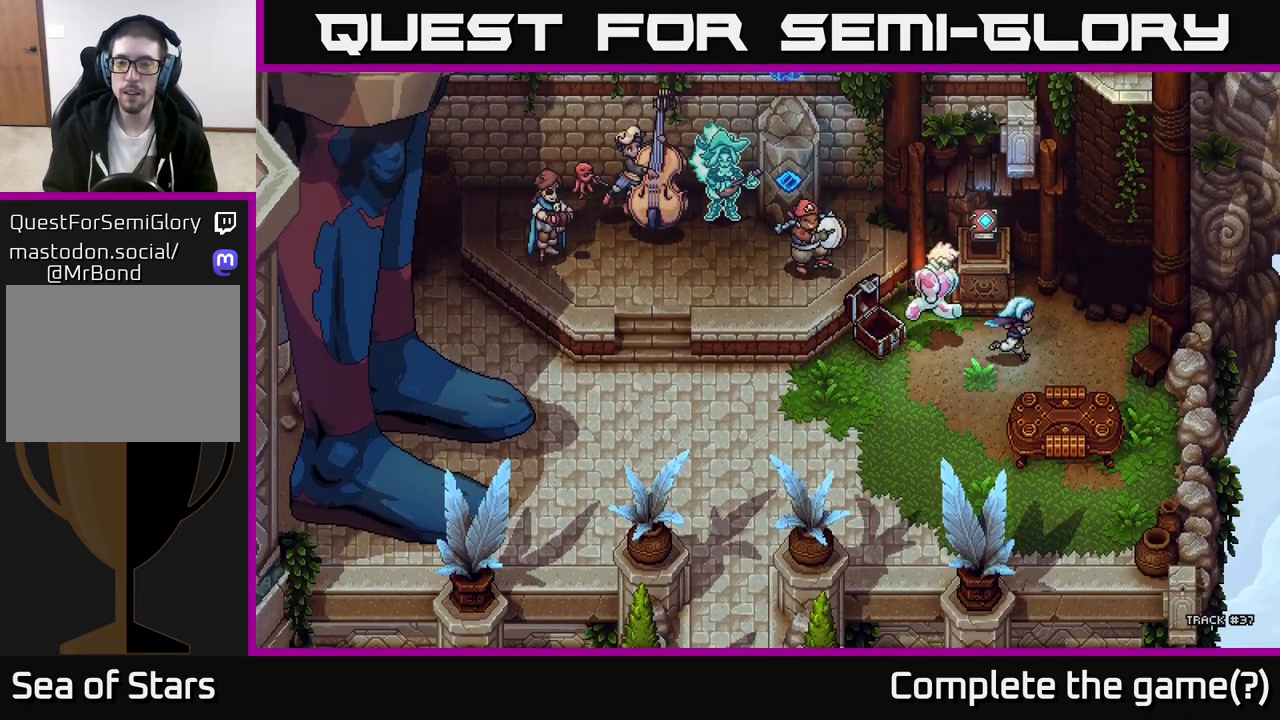
{"buttons": [], "left_stick": "up-right", "right_stick": "center", "events": [[233, "left_stick", "up-right"]]}
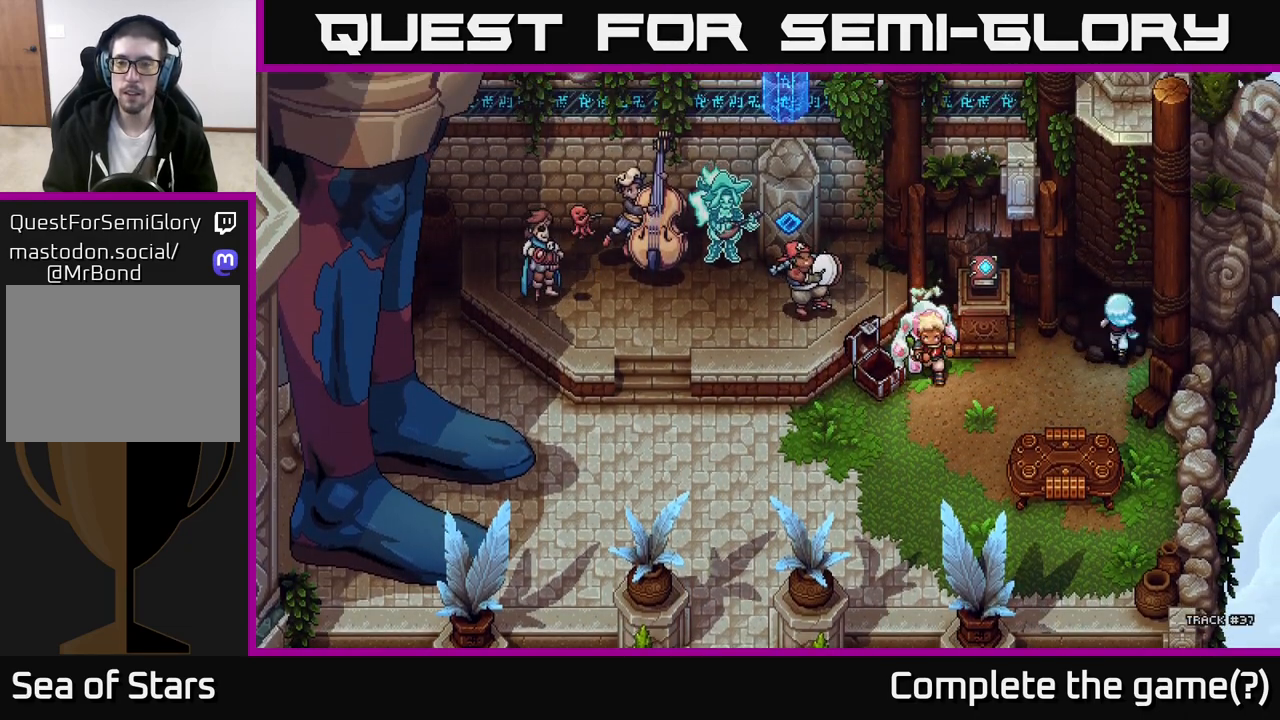
{"buttons": ["A"], "left_stick": "up-left", "right_stick": "center", "events": [[17, "A", "down"], [117, "left_stick", "up"], [167, "A", "up"], [250, "A", "down"], [317, "A", "up"], [333, "left_stick", "up-left"], [483, "A", "down"]]}
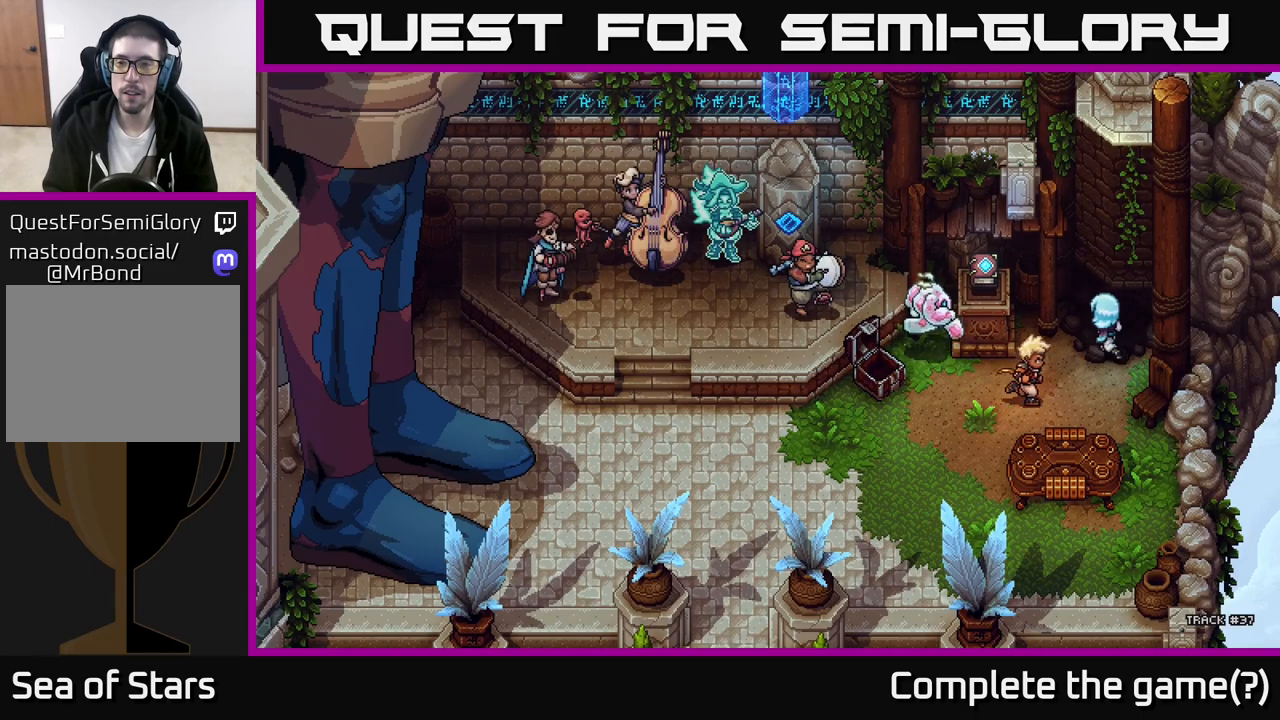
{"buttons": [], "left_stick": "up-right", "right_stick": "center", "events": [[67, "A", "up"], [117, "left_stick", "up"], [217, "left_stick", "up-right"], [317, "B", "down"], [433, "B", "up"]]}
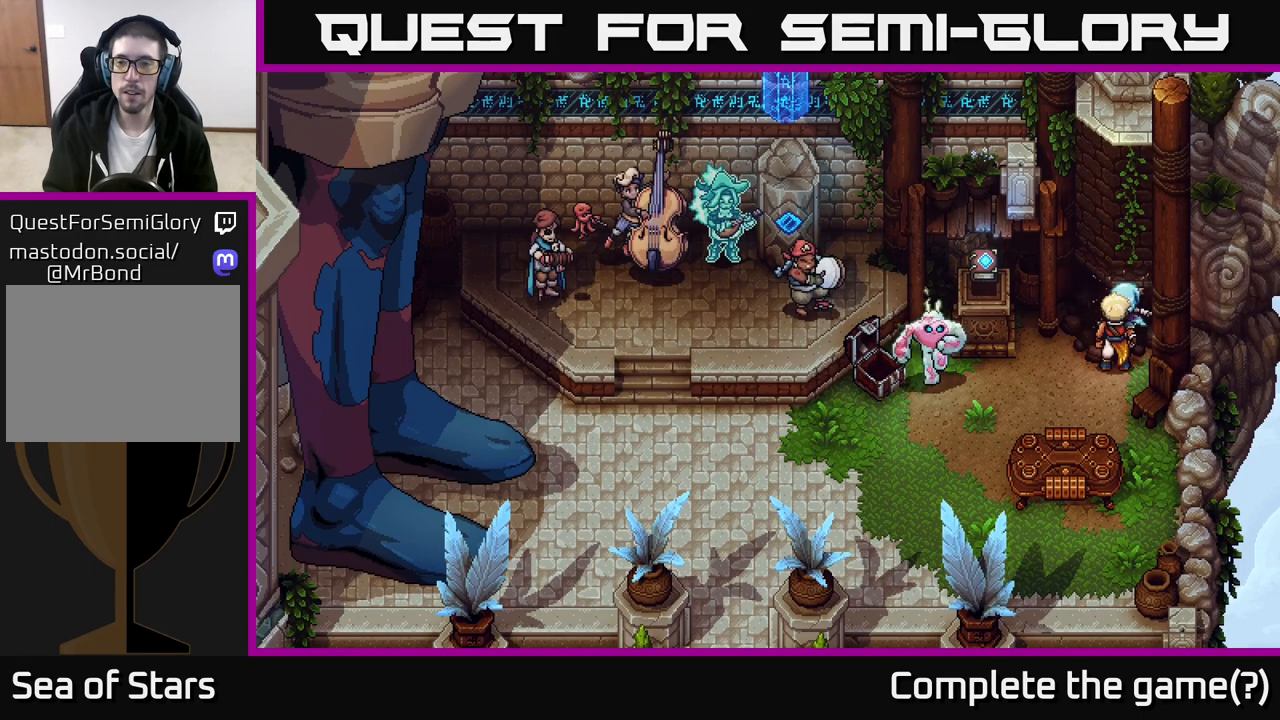
{"buttons": [], "left_stick": "down-left", "right_stick": "center", "events": [[100, "left_stick", "center"], [150, "left_stick", "down"], [417, "left_stick", "down-left"]]}
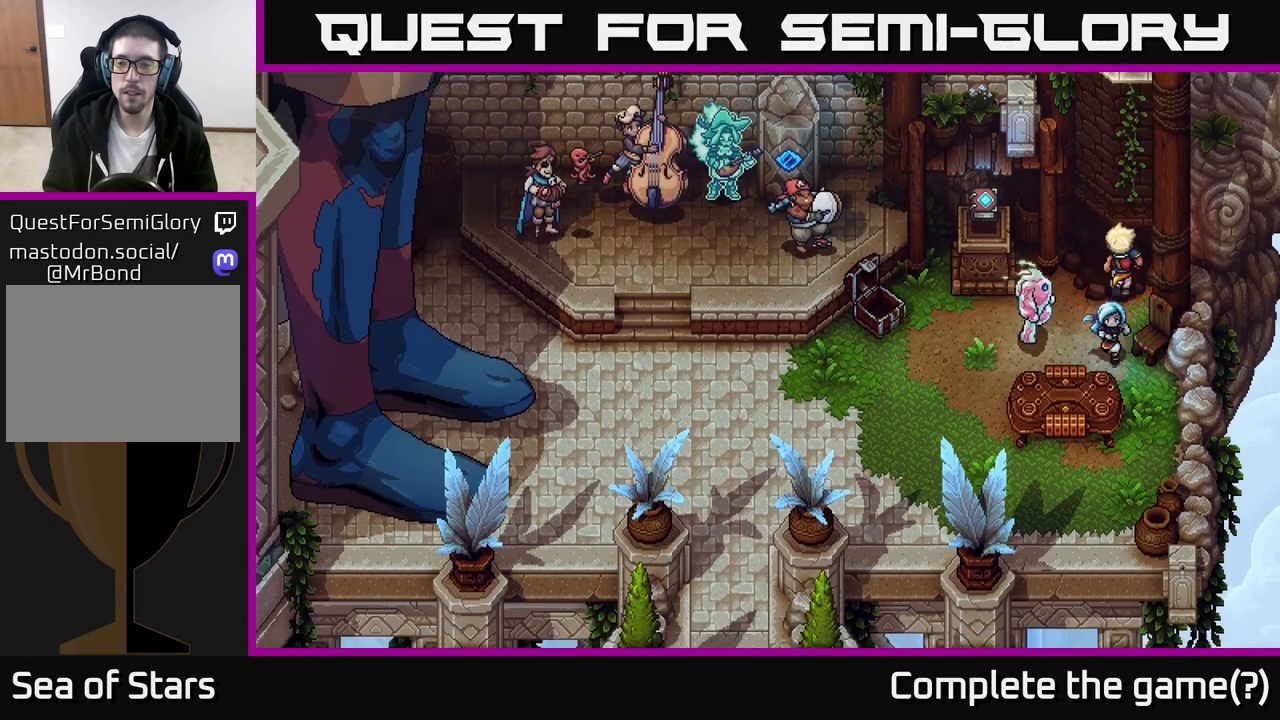
{"buttons": [], "left_stick": "down", "right_stick": "center", "events": [[83, "left_stick", "down-right"], [500, "left_stick", "down"]]}
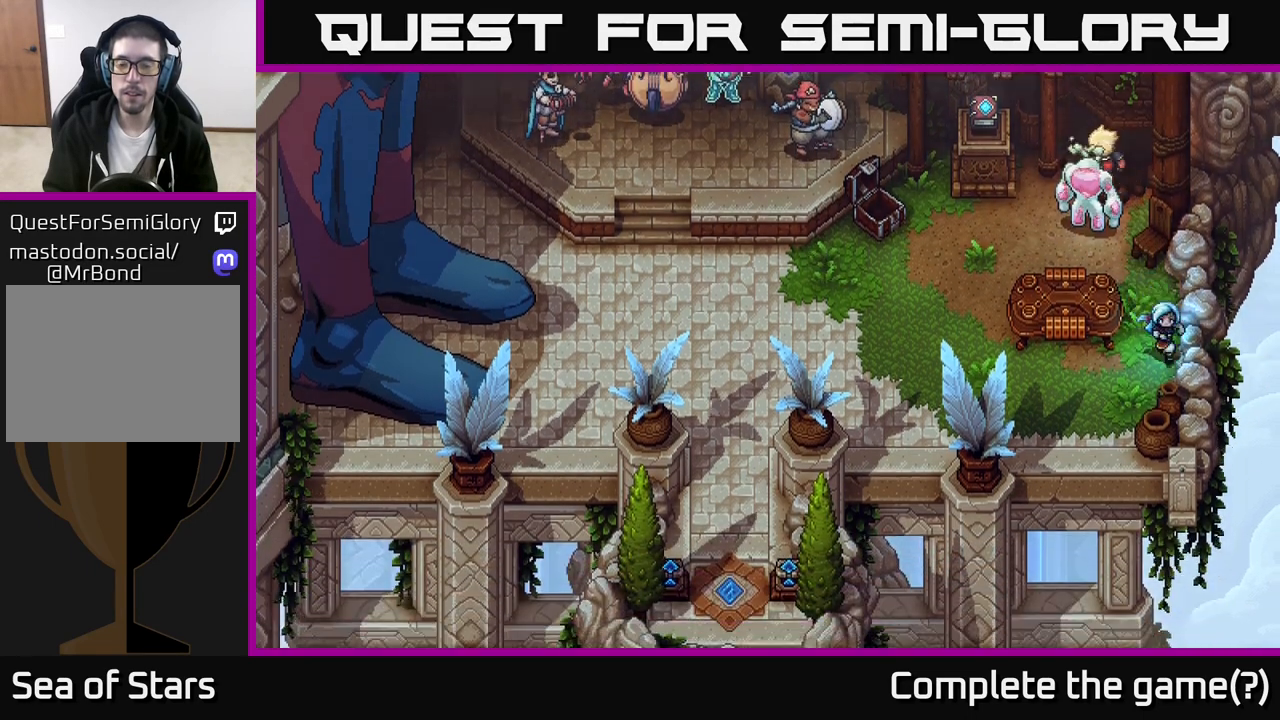
{"buttons": [], "left_stick": "down-left", "right_stick": "center", "events": [[100, "left_stick", "down-left"]]}
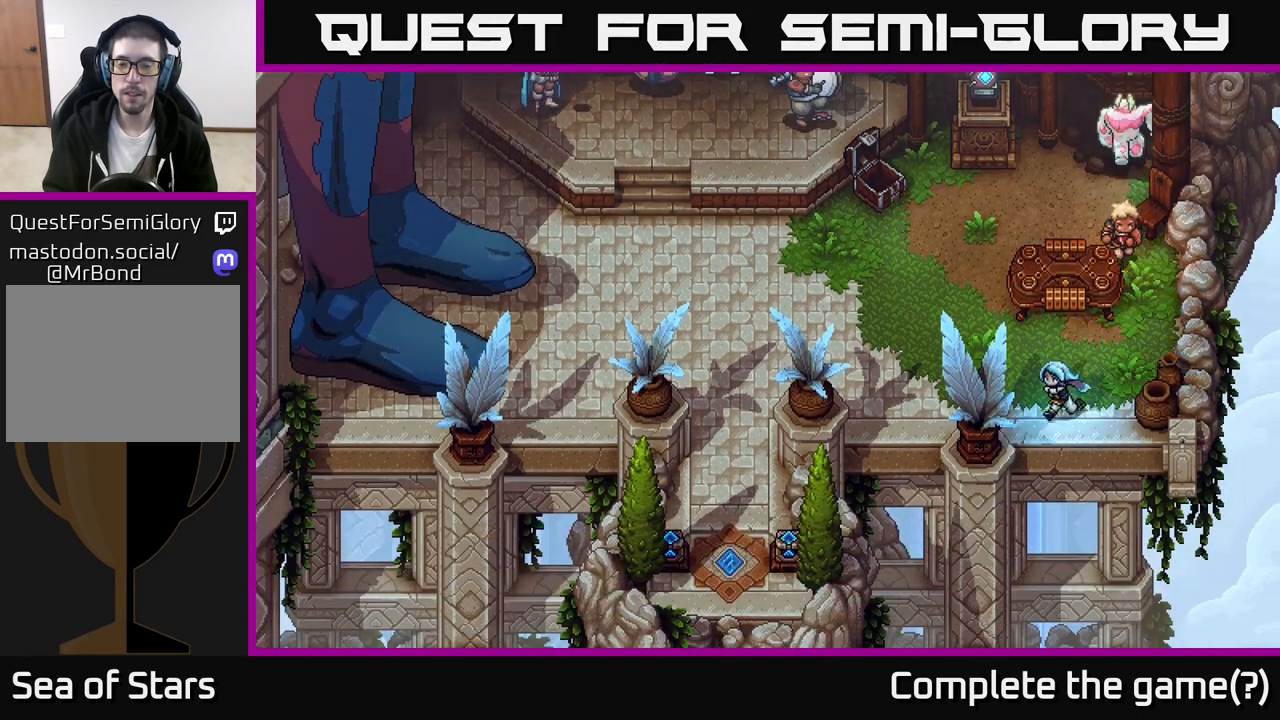
{"buttons": [], "left_stick": "left", "right_stick": "center", "events": [[67, "left_stick", "down"], [150, "A", "down"], [250, "A", "up"], [467, "left_stick", "left"]]}
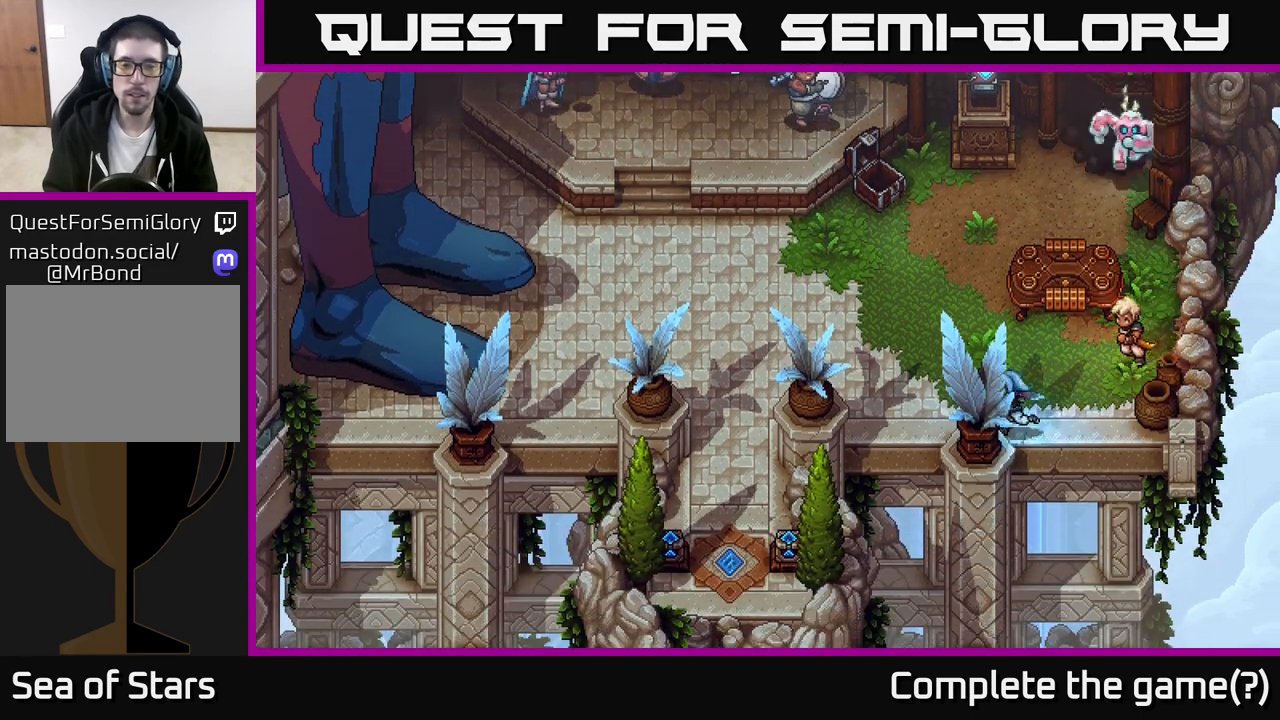
{"buttons": [], "left_stick": "up-left", "right_stick": "center", "events": [[250, "left_stick", "up-left"]]}
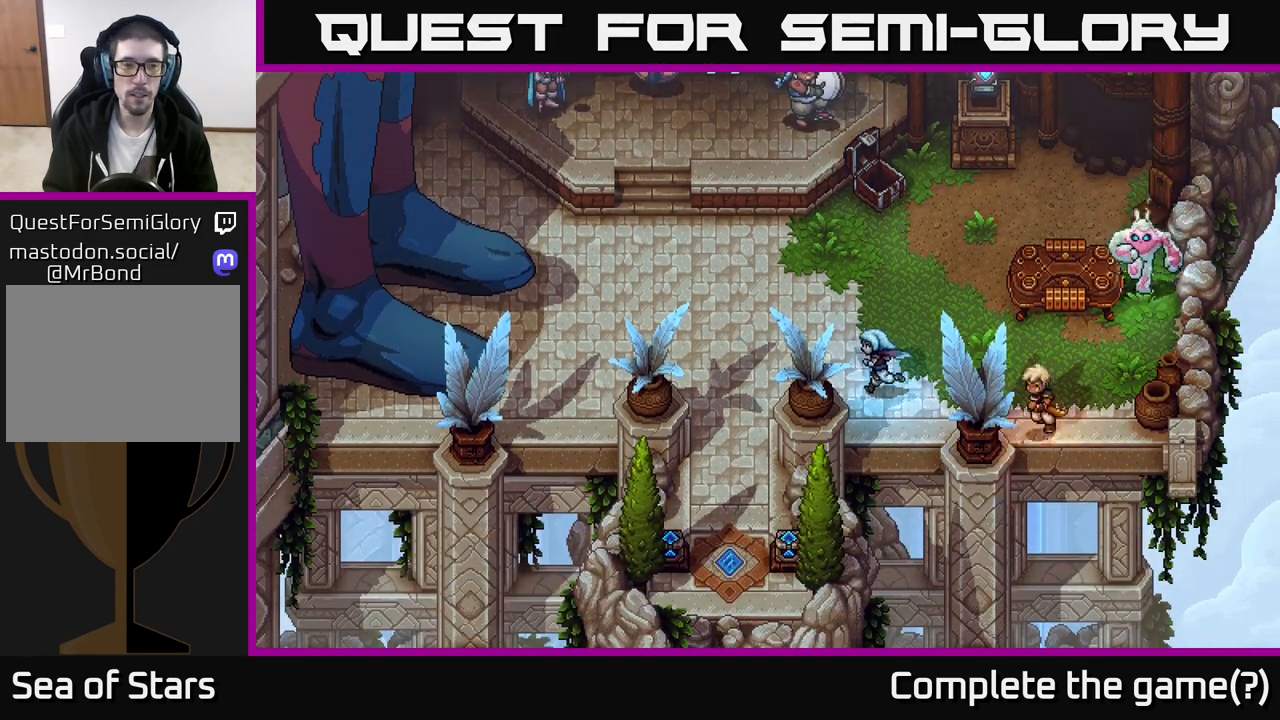
{"buttons": [], "left_stick": "up-left", "right_stick": "center", "events": [[33, "left_stick", "left"], [483, "left_stick", "up-left"]]}
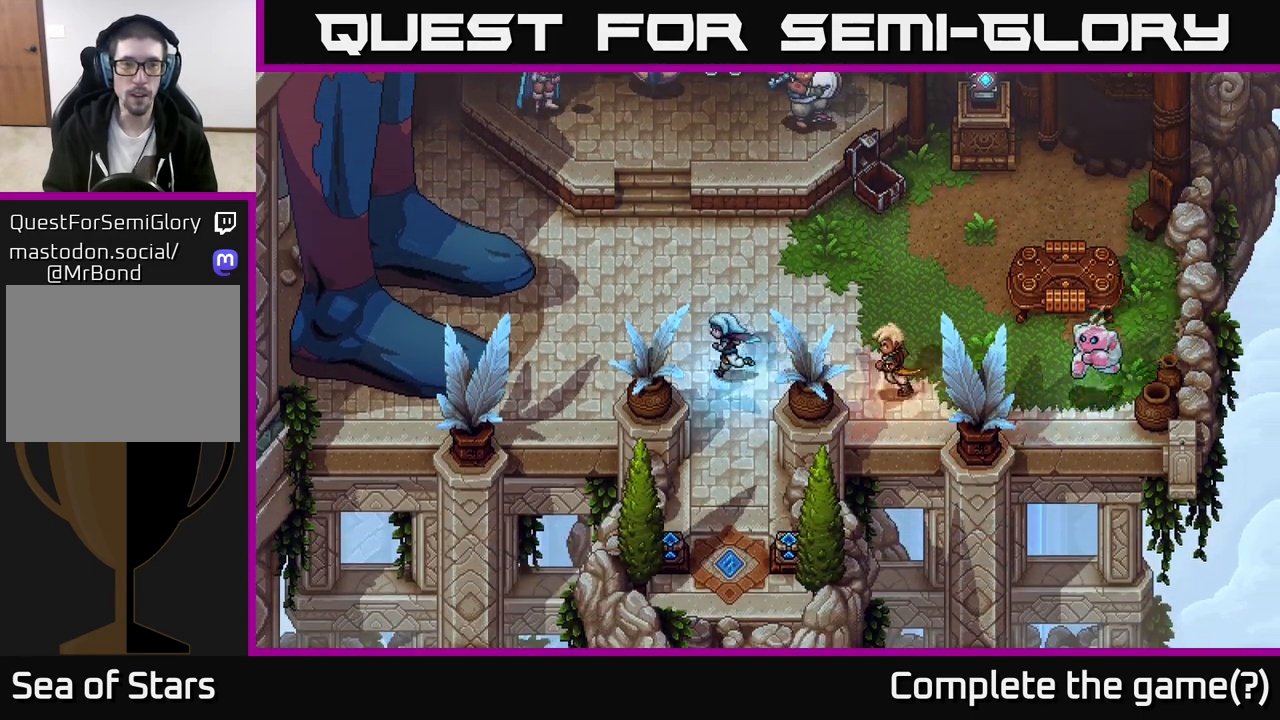
{"buttons": [], "left_stick": "up-left", "right_stick": "center", "events": []}
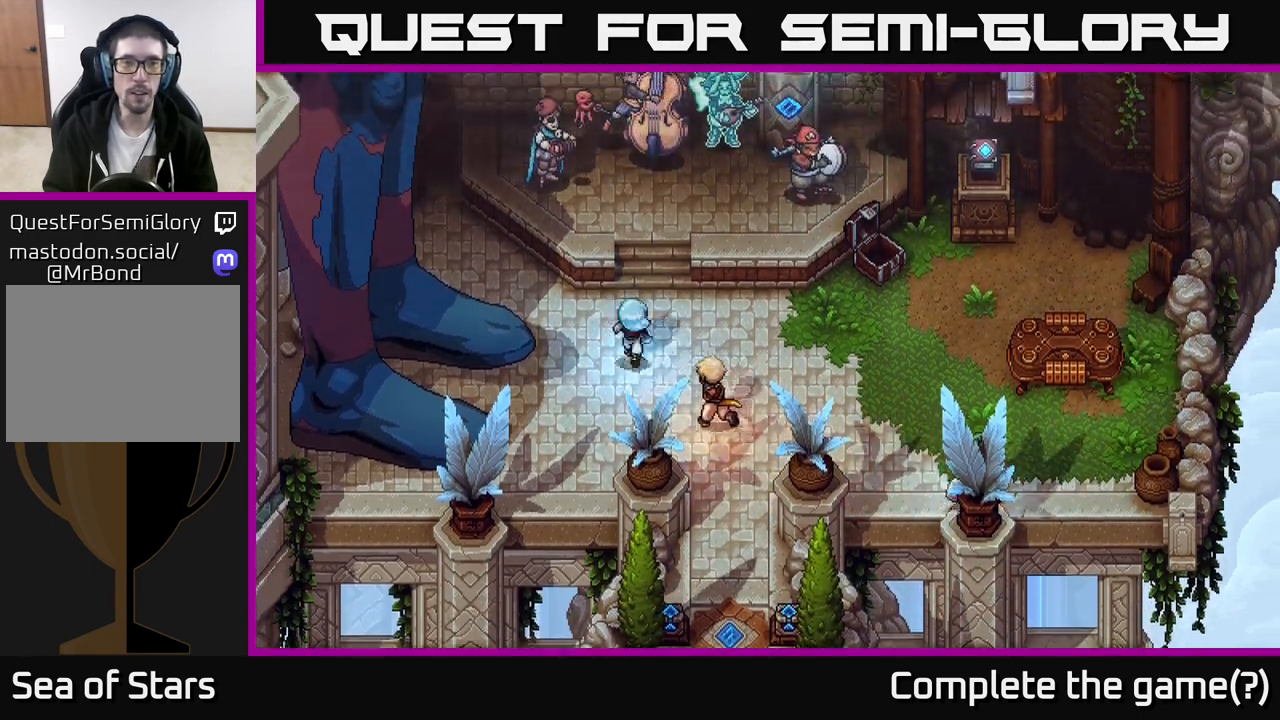
{"buttons": [], "left_stick": "up-left", "right_stick": "center", "events": []}
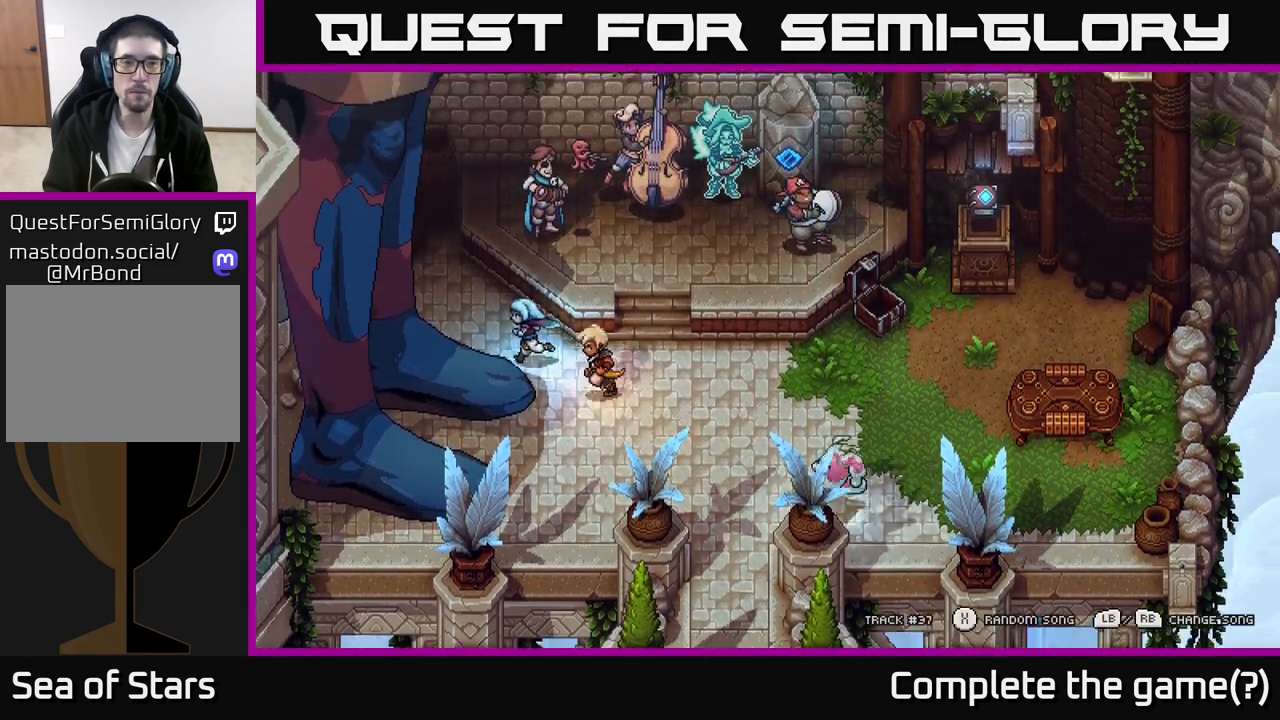
{"buttons": [], "left_stick": "up-left", "right_stick": "center", "events": []}
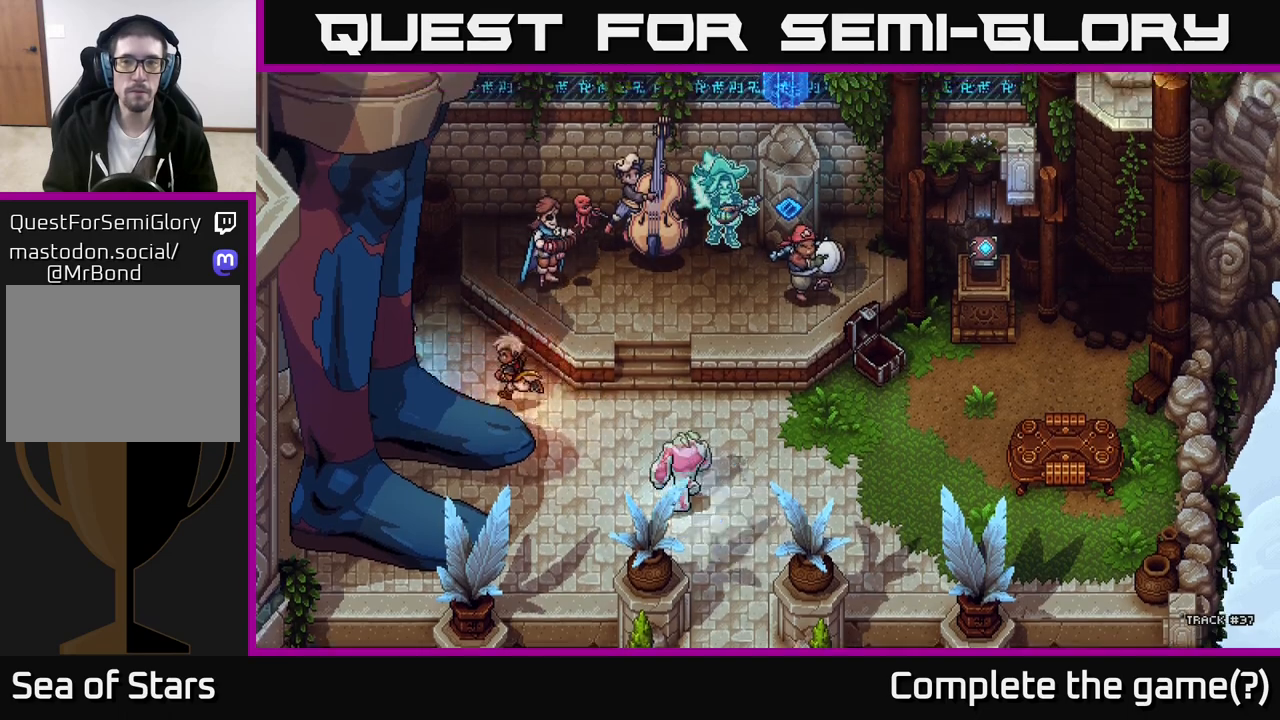
{"buttons": [], "left_stick": "up", "right_stick": "center", "events": [[100, "left_stick", "up"], [317, "A", "down"], [450, "A", "up"]]}
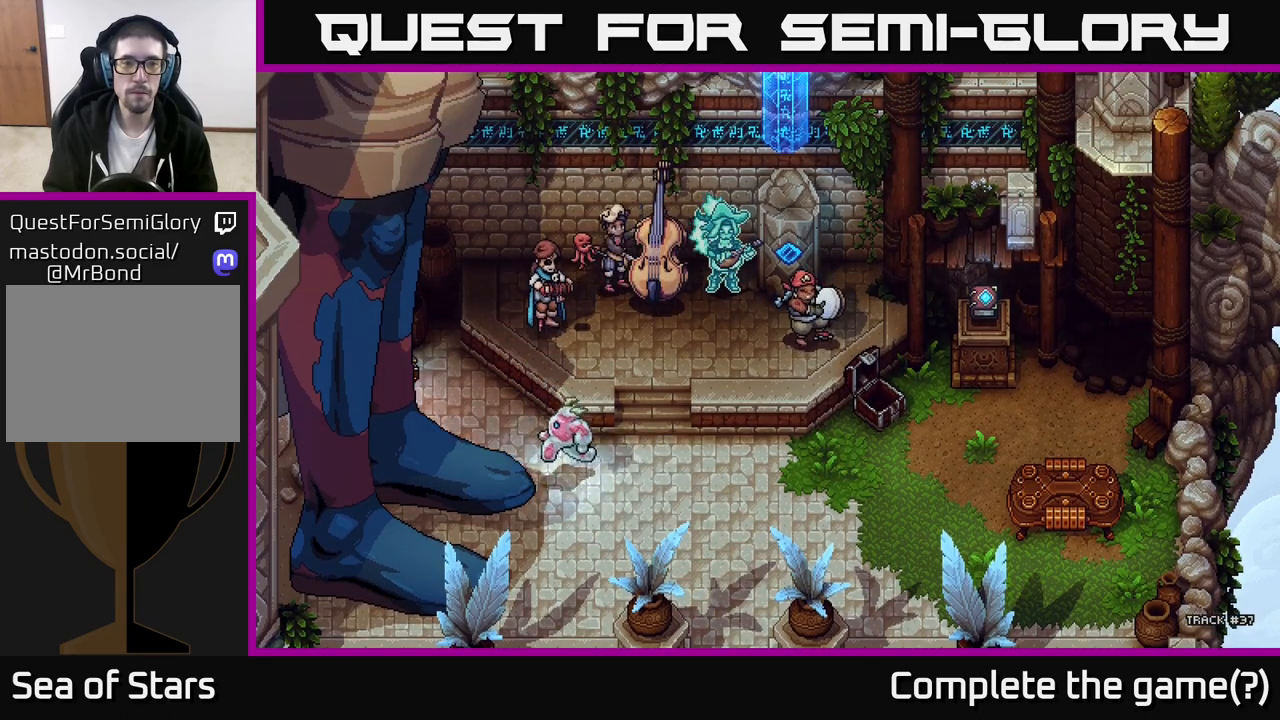
{"buttons": [], "left_stick": "left", "right_stick": "center", "events": [[17, "left_stick", "up-right"], [100, "A", "down"], [183, "A", "up"], [317, "A", "down"], [350, "left_stick", "left"], [433, "A", "up"]]}
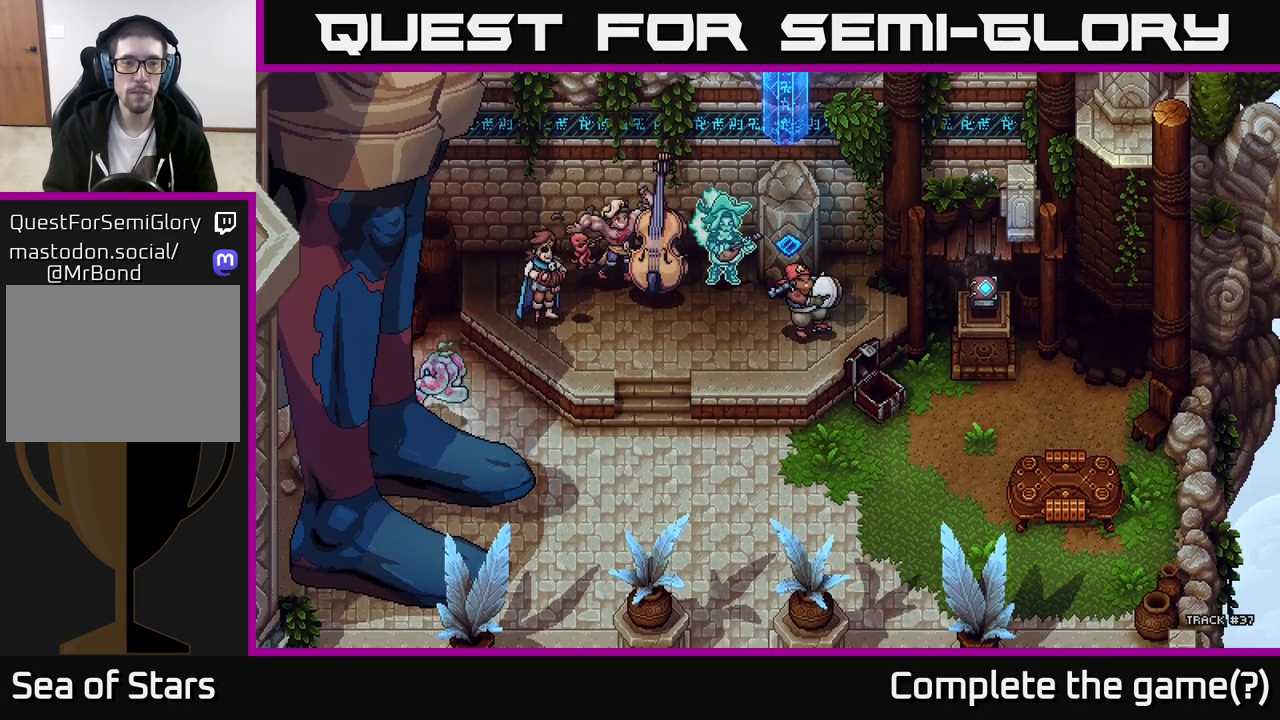
{"buttons": [], "left_stick": "down-left", "right_stick": "center", "events": [[67, "A", "down"], [150, "left_stick", "down-left"], [200, "A", "up"], [350, "A", "down"], [483, "A", "up"]]}
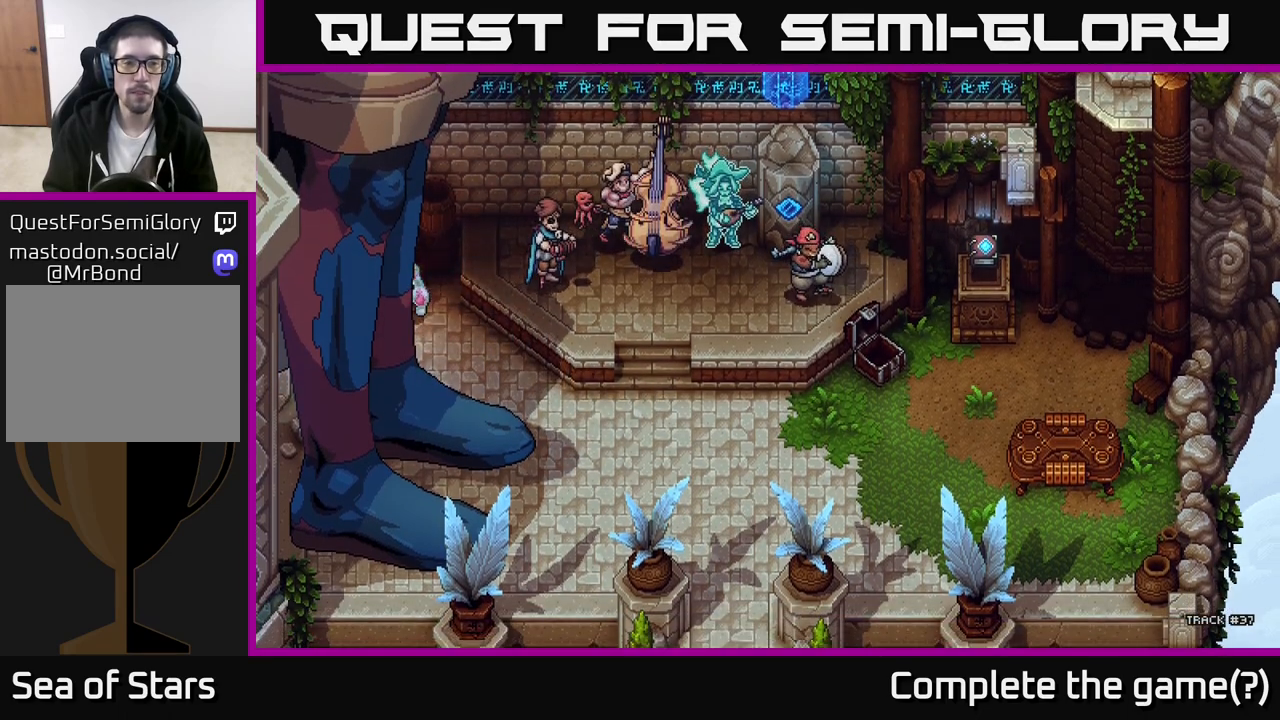
{"buttons": [], "left_stick": "down-right", "right_stick": "center", "events": [[50, "left_stick", "down"], [117, "A", "down"], [233, "A", "up"], [367, "A", "down"], [367, "left_stick", "down-right"], [383, "A", "up"]]}